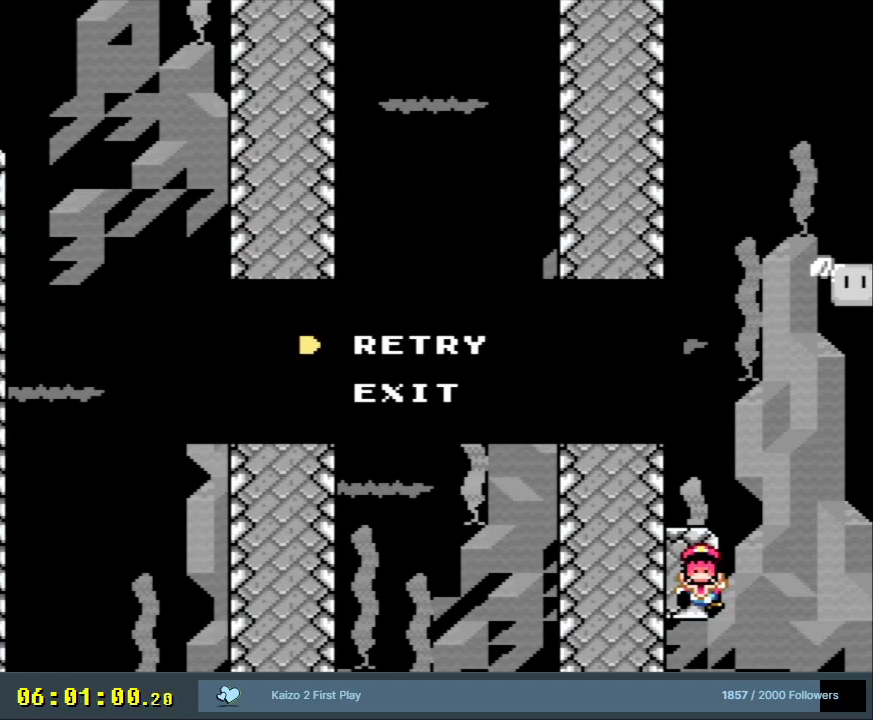
Gameplay with a controller (Nintendo layout); each line is a JSON object with the inputs held at the frame after it. "events" lists button and stick changes between this image and that frame as [ms after this image, input, new state], when the widget could be followed in between. Not read: L3 R3.
{"buttons": [], "events": [[83, "A", "down"], [250, "A", "up"], [333, "A", "down"], [483, "A", "up"]]}
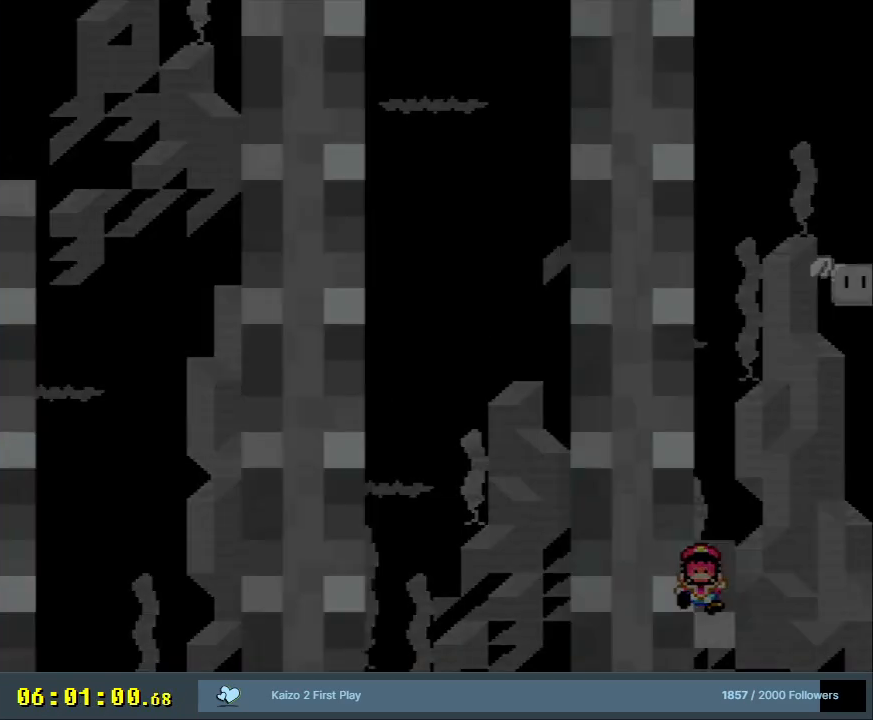
{"buttons": [], "events": []}
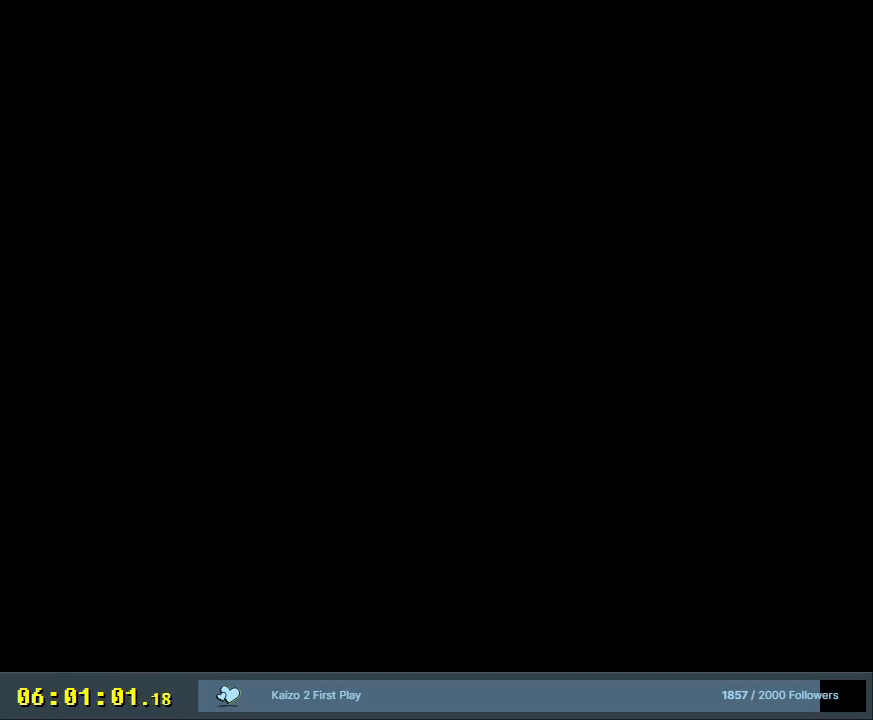
{"buttons": ["Y"], "events": [[367, "Y", "down"]]}
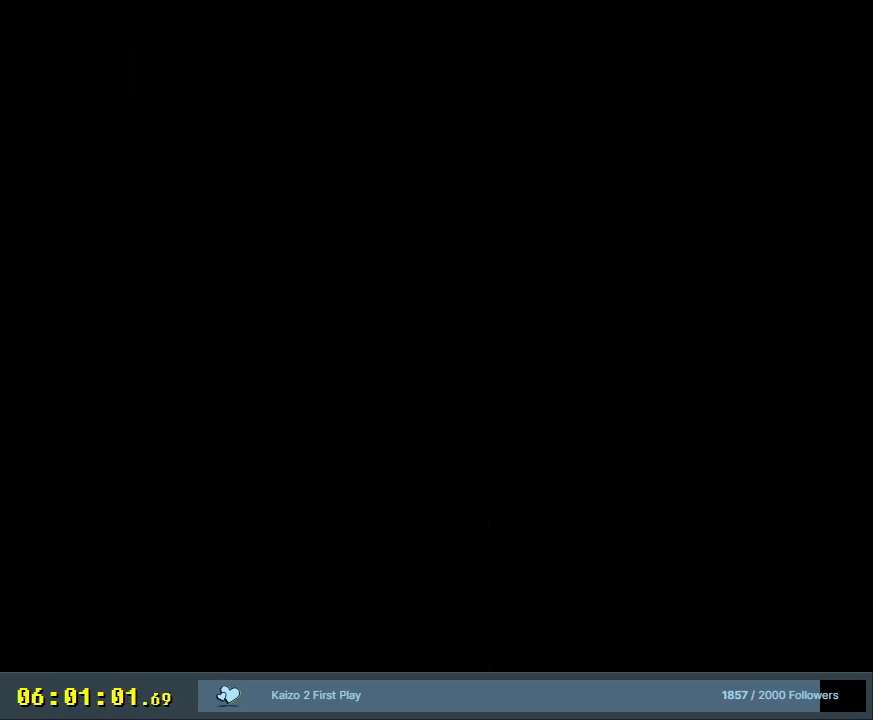
{"buttons": ["Y"], "events": []}
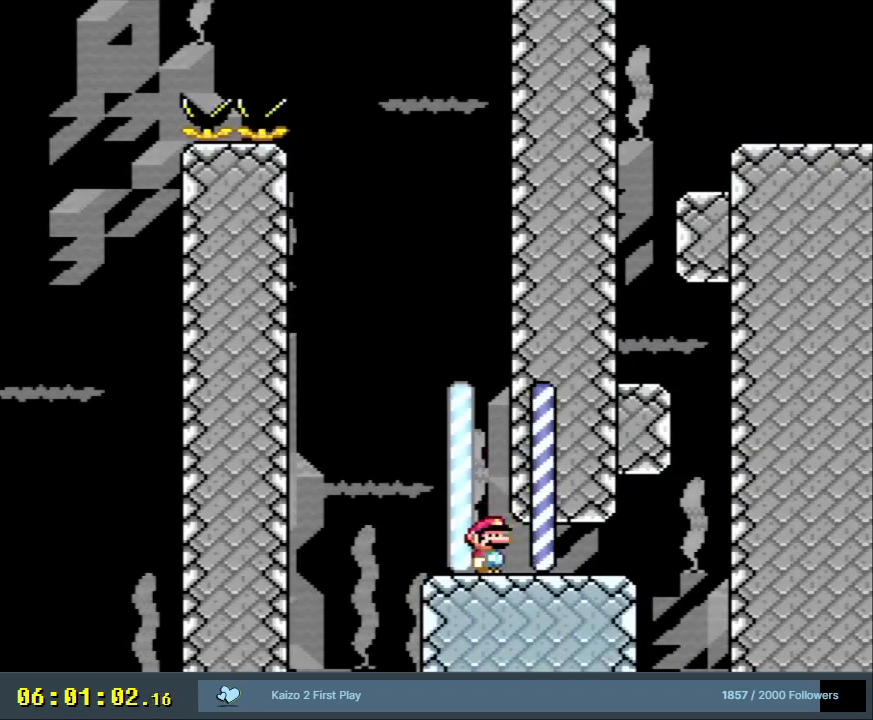
{"buttons": [], "events": [[50, "DPAD_RIGHT", "down"], [300, "DPAD_RIGHT", "up"], [483, "Y", "up"]]}
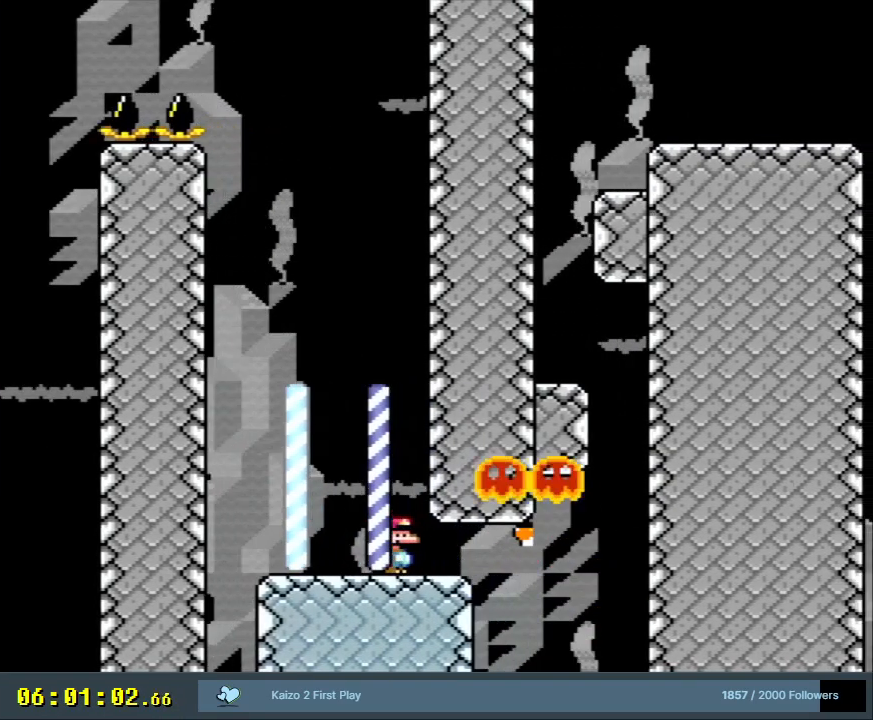
{"buttons": [], "events": [[217, "DPAD_RIGHT", "down"], [350, "DPAD_RIGHT", "up"]]}
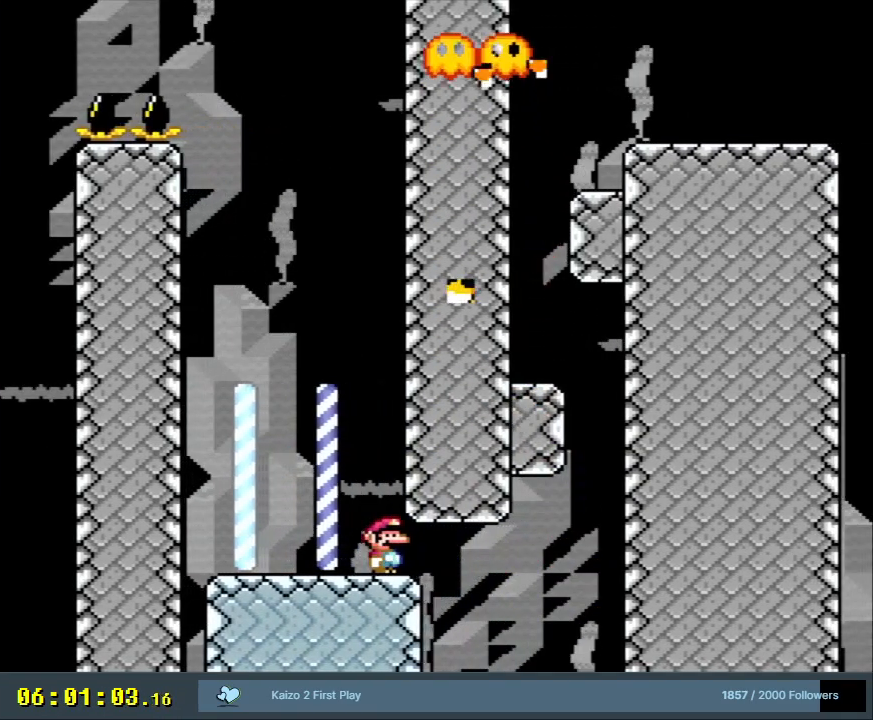
{"buttons": ["L1"], "events": [[100, "L1", "down"]]}
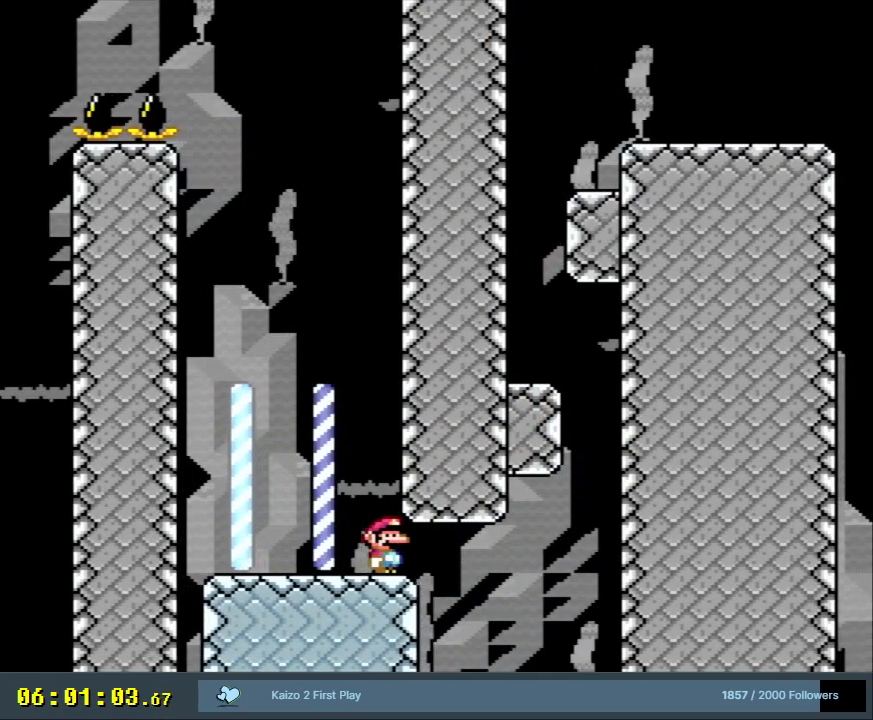
{"buttons": ["L1"], "events": []}
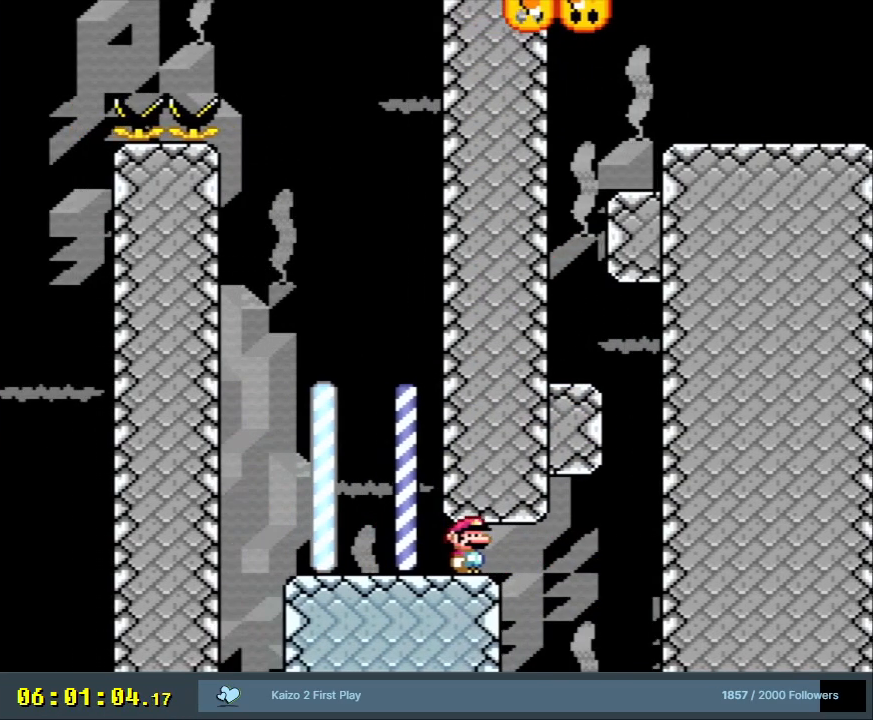
{"buttons": ["Y"], "events": [[217, "L1", "up"], [483, "Y", "down"]]}
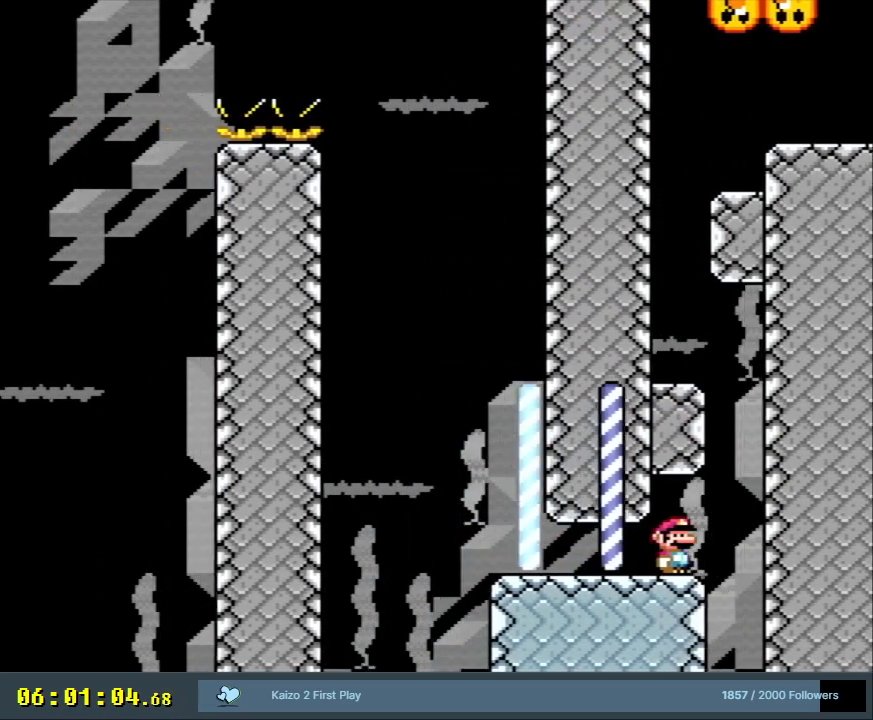
{"buttons": [], "events": [[33, "Y", "up"]]}
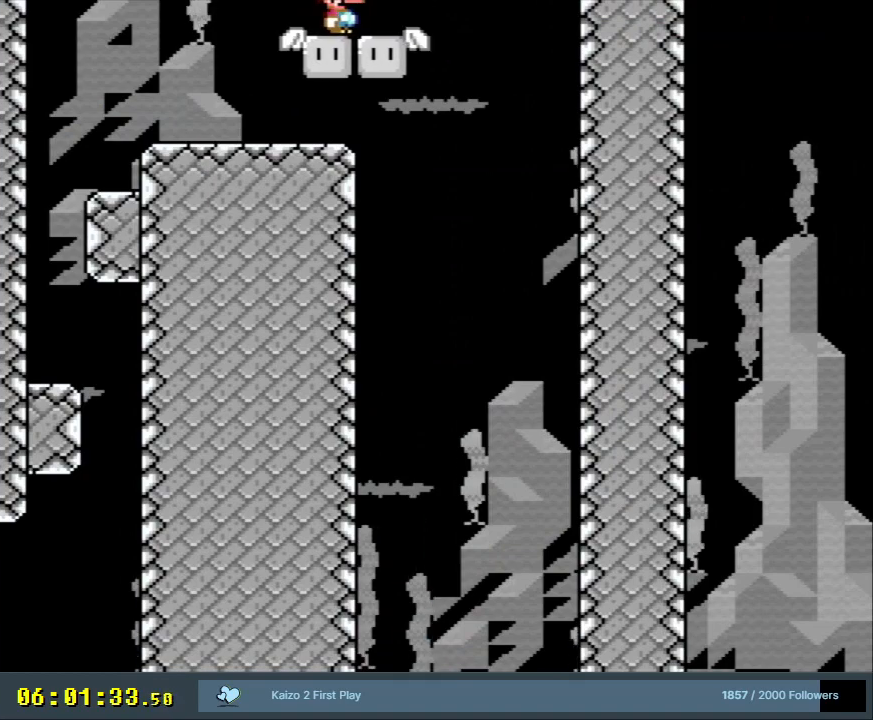
{"buttons": [], "events": []}
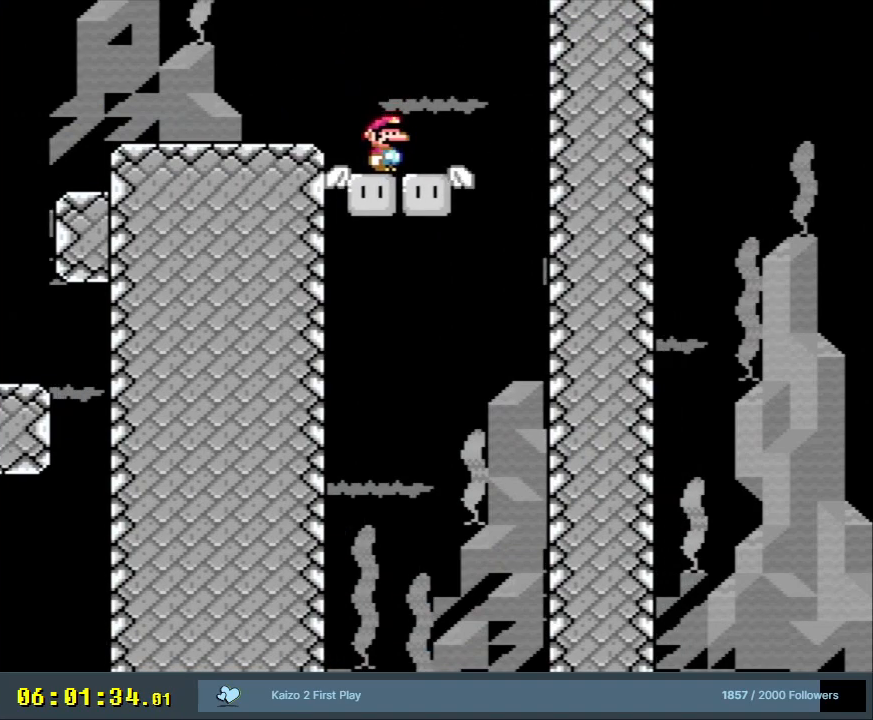
{"buttons": [], "events": []}
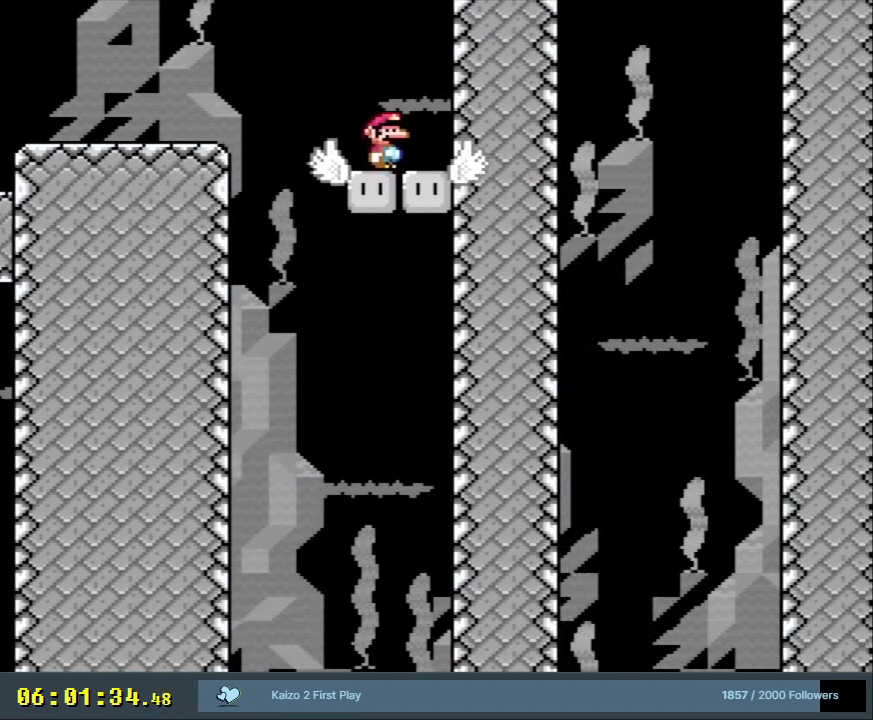
{"buttons": ["L1"], "events": [[50, "L1", "down"]]}
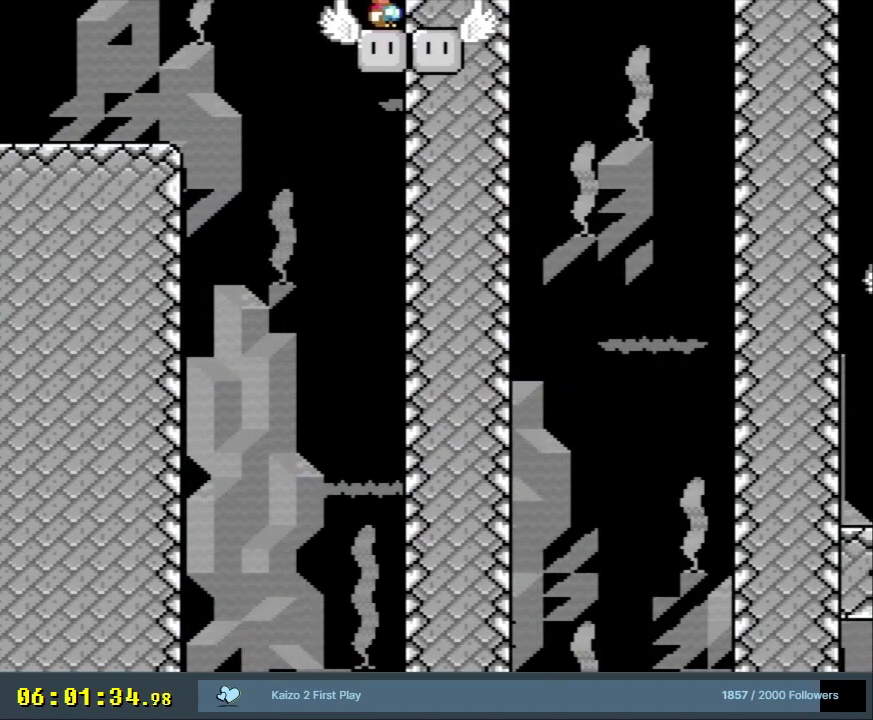
{"buttons": ["L1"], "events": []}
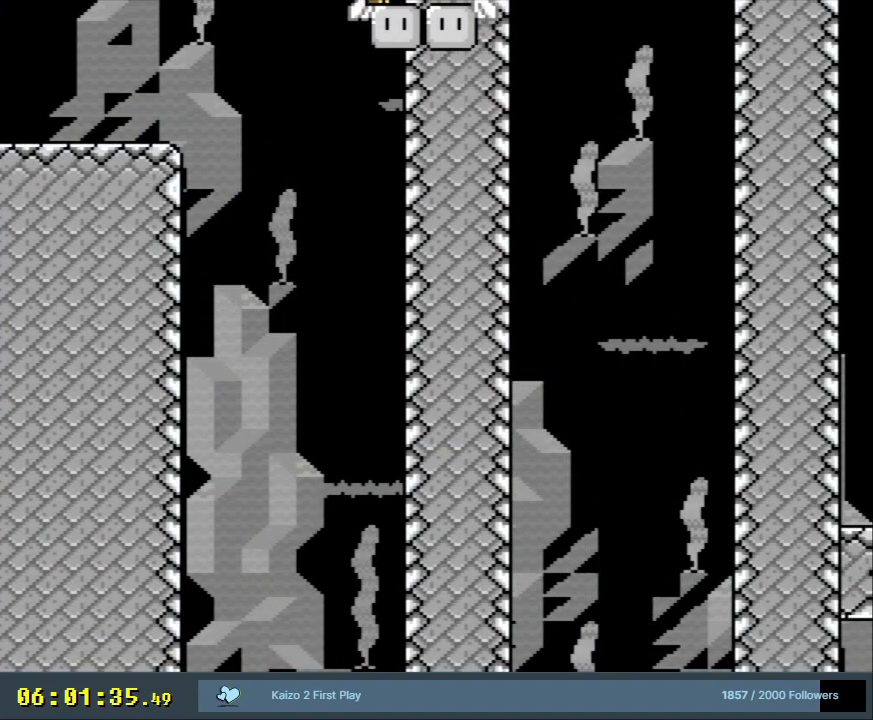
{"buttons": ["Y"], "events": [[300, "Y", "down"], [333, "L1", "up"]]}
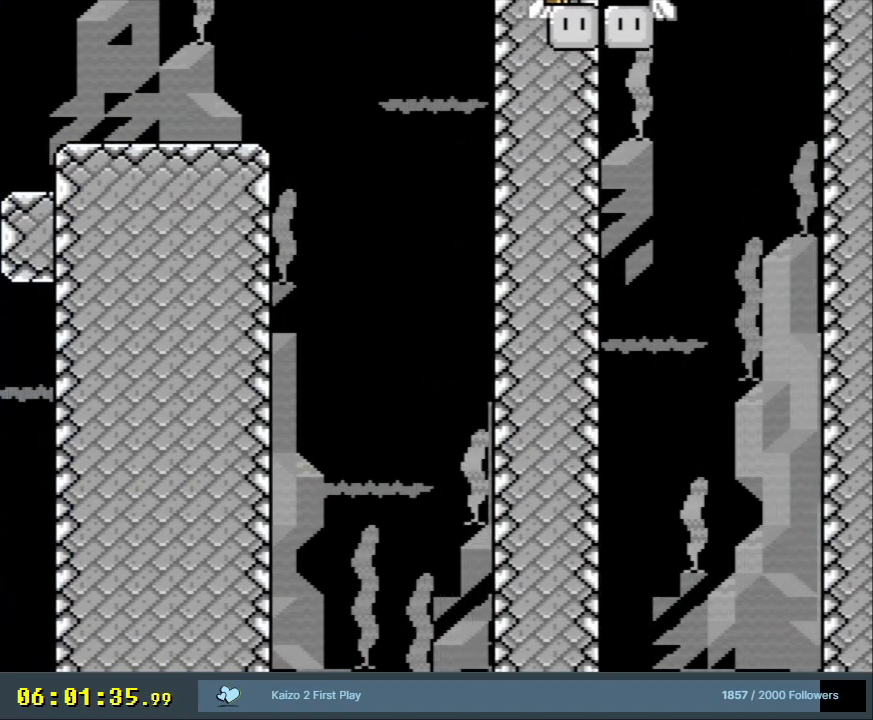
{"buttons": ["Y", "DPAD_RIGHT"], "events": [[117, "DPAD_RIGHT", "down"]]}
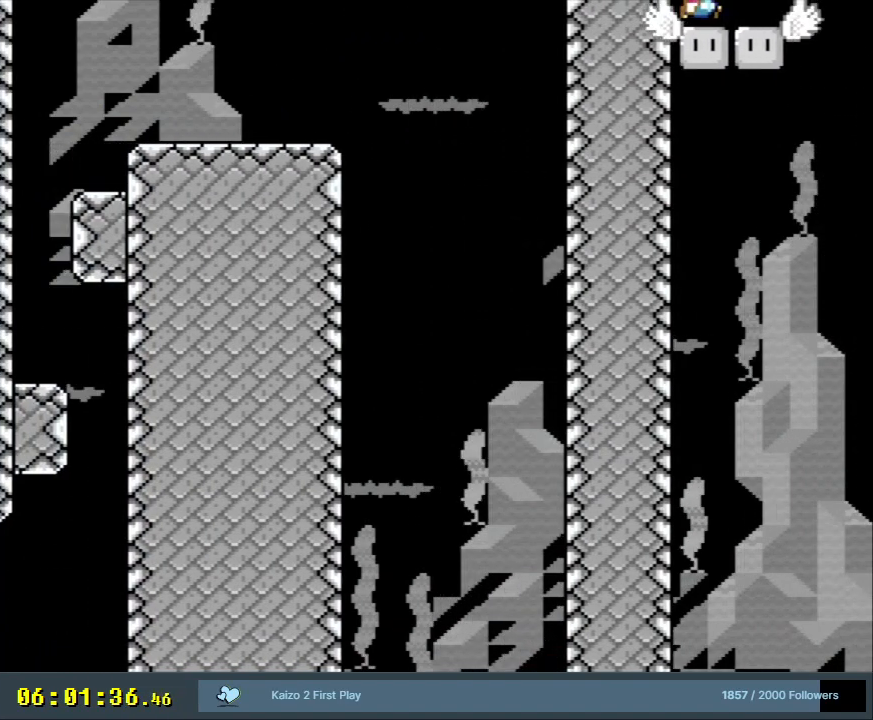
{"buttons": ["B", "Y", "DPAD_RIGHT"], "events": [[183, "B", "down"]]}
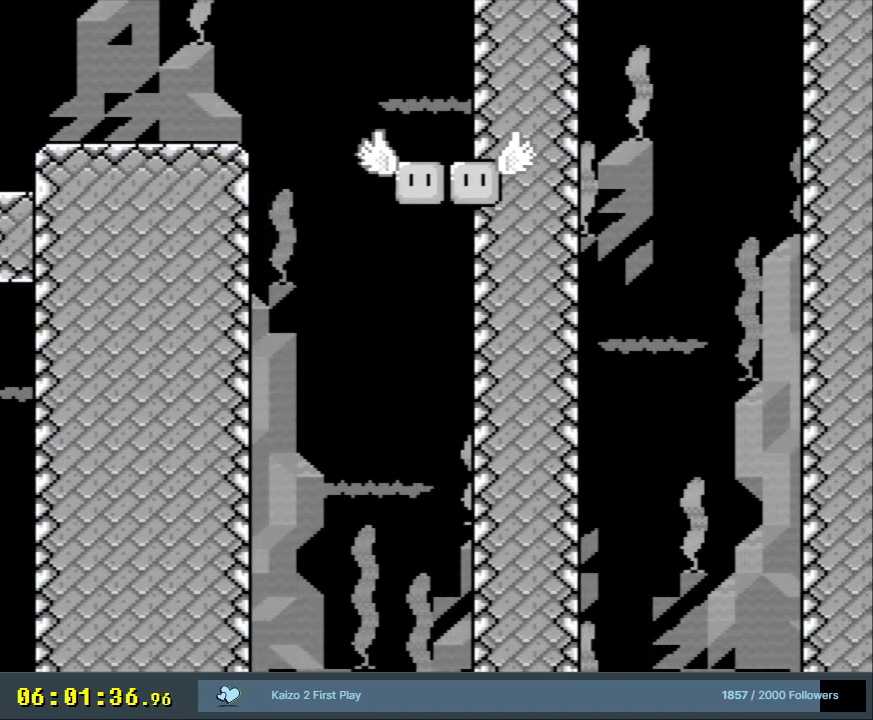
{"buttons": ["B", "Y", "DPAD_RIGHT"], "events": []}
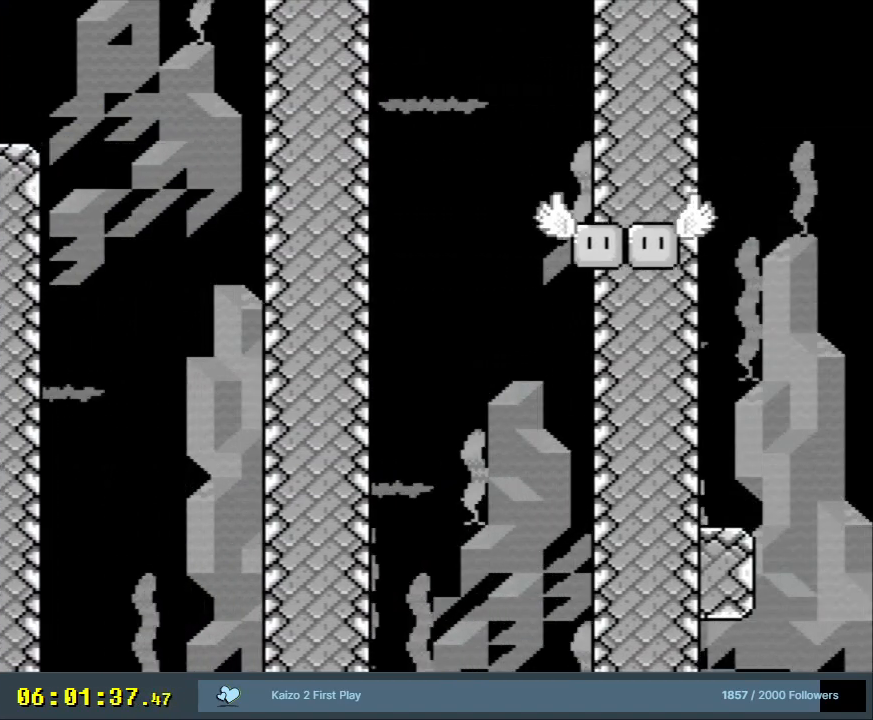
{"buttons": ["Y", "DPAD_RIGHT"], "events": [[150, "B", "up"]]}
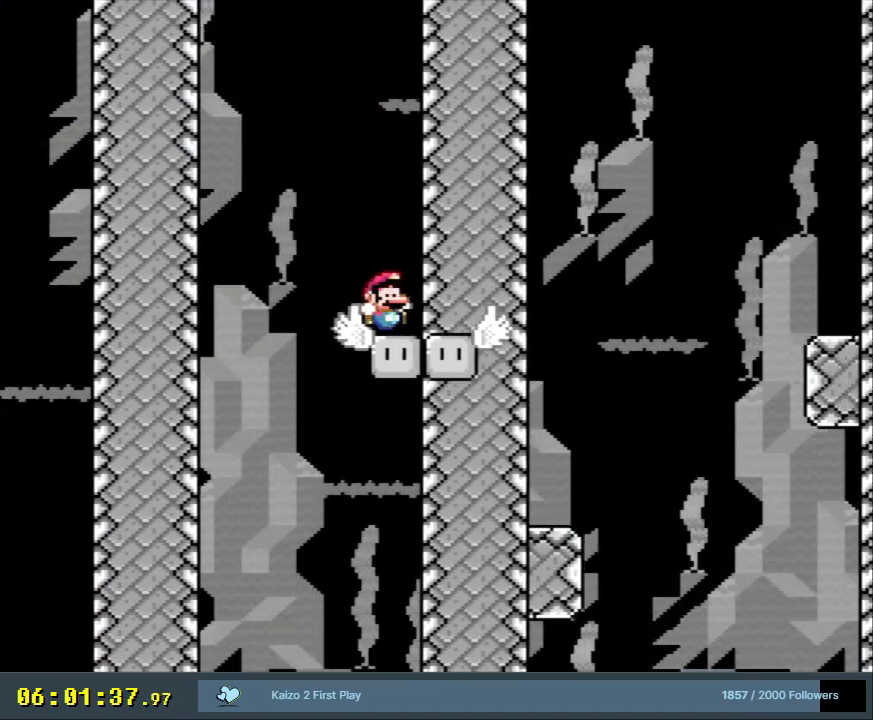
{"buttons": ["B", "Y", "L1"], "events": [[133, "B", "down"], [317, "DPAD_RIGHT", "up"], [467, "L1", "down"]]}
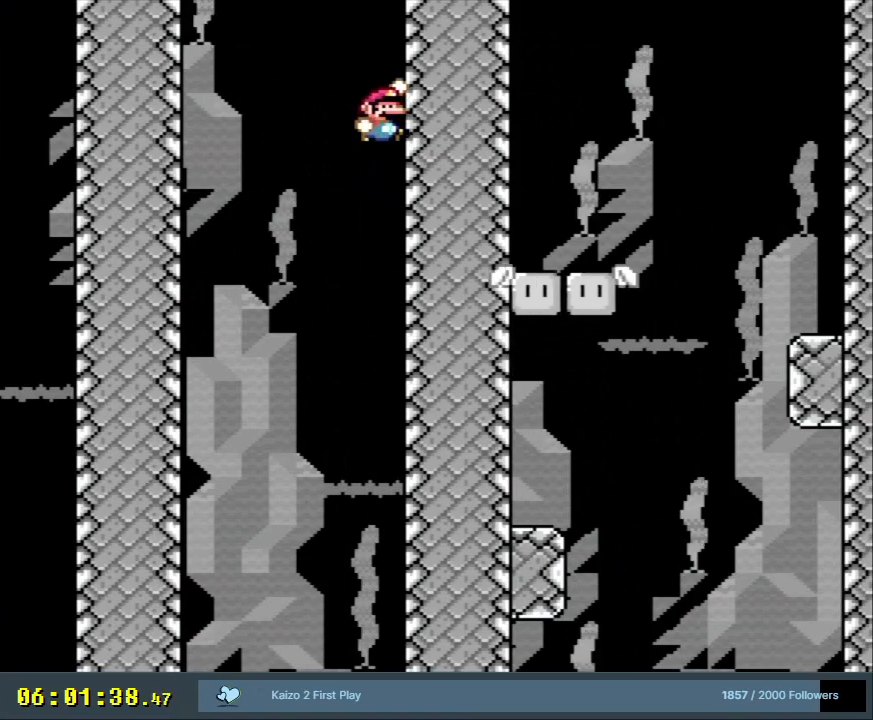
{"buttons": ["L1"], "events": [[50, "Y", "up"], [67, "B", "up"]]}
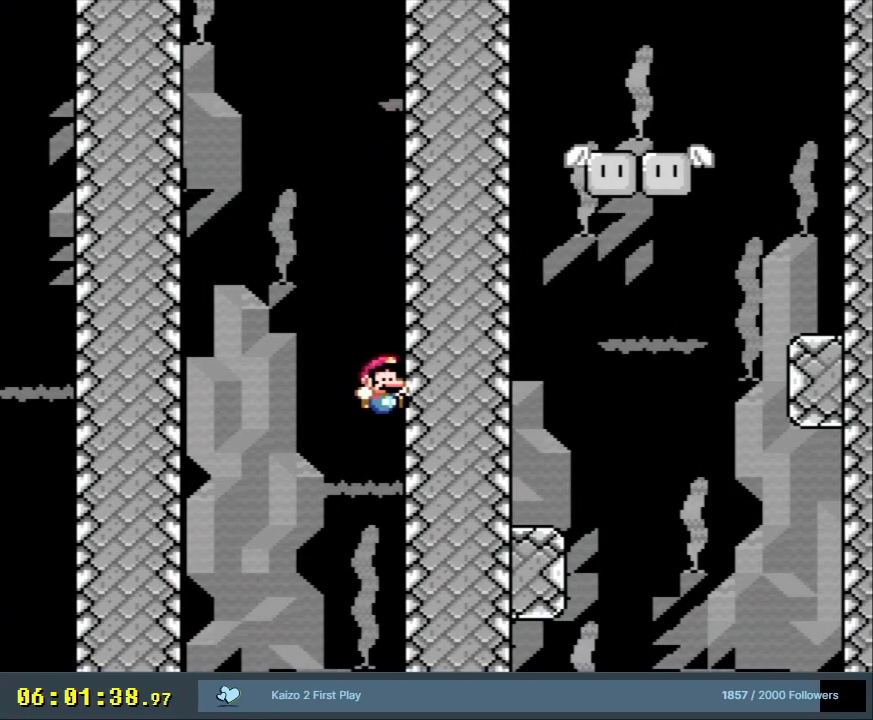
{"buttons": ["L1"], "events": []}
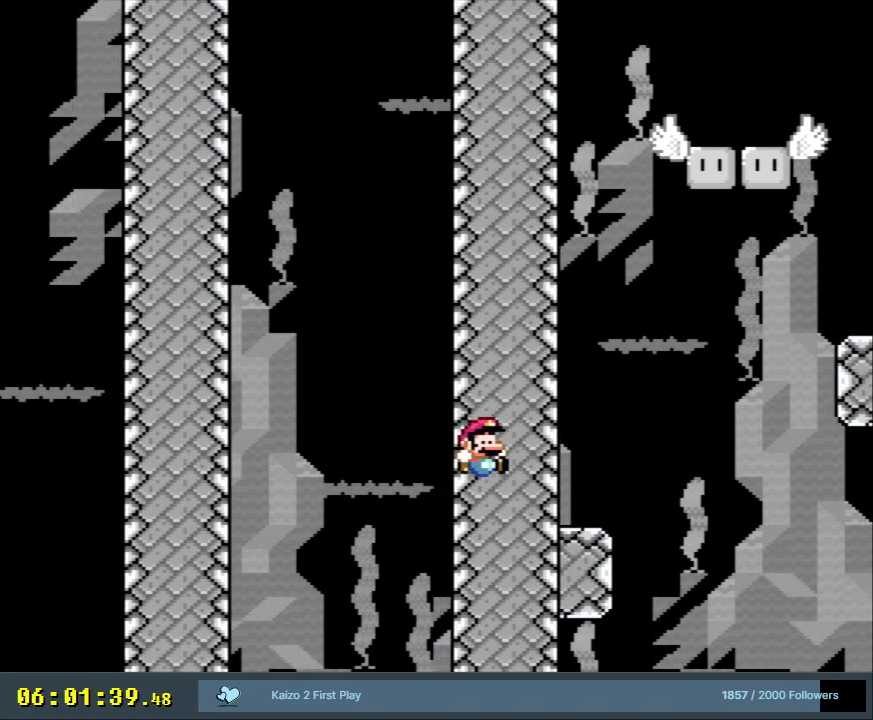
{"buttons": ["B", "Y"], "events": [[383, "L1", "up"], [400, "Y", "down"], [417, "B", "down"]]}
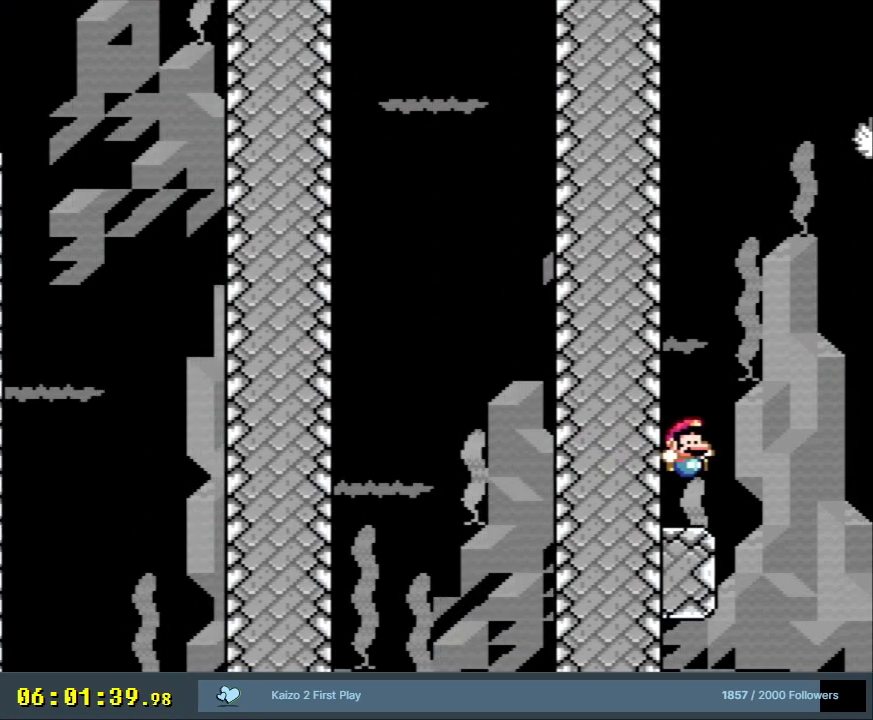
{"buttons": ["B", "Y", "DPAD_LEFT"], "events": [[250, "DPAD_LEFT", "down"]]}